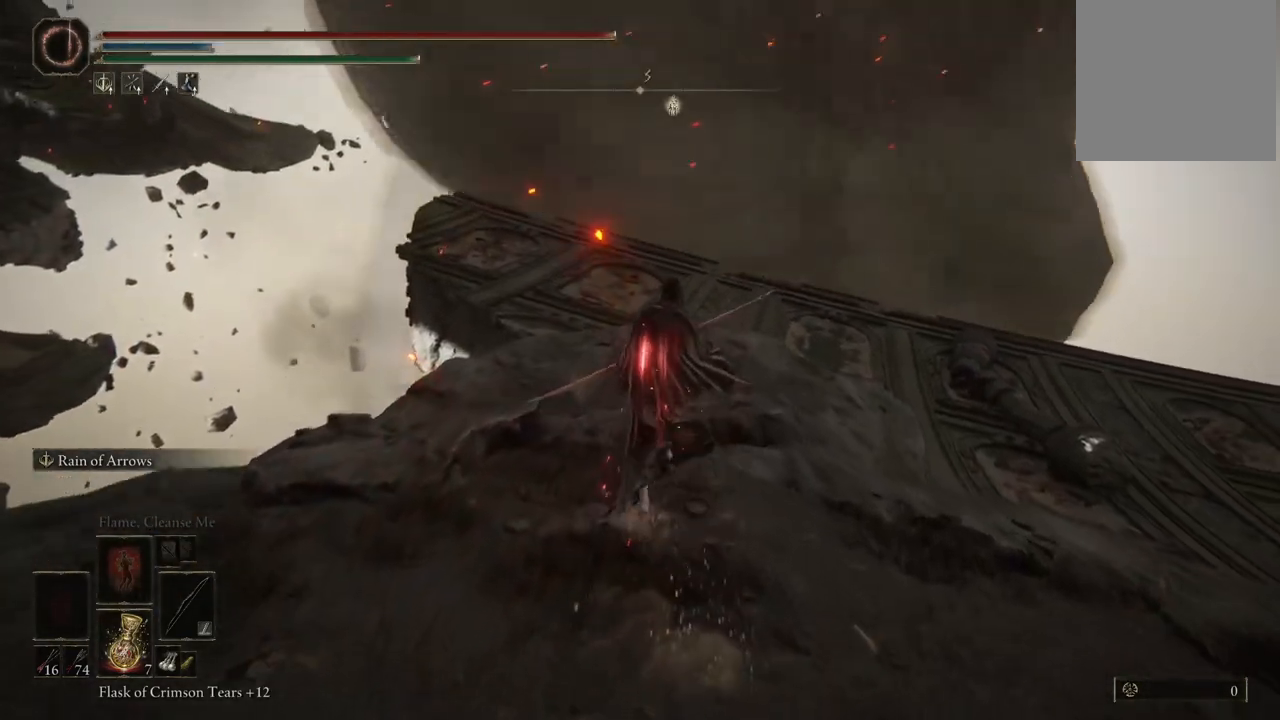
Gameplay with a controller (Xbox layout); each line is a JSON object with the inputs held at the frame after it (dt_ms = milliseconds from this image to that frame). "events" lists button and stick changes between this image and that frame as [ms after this image, input, new state], when the widget could be followed in between. Not read: L2 L3 R3 Y.
{"dt_ms": 1000, "buttons": ["B"], "left_stick": "up", "right_stick": "center"}
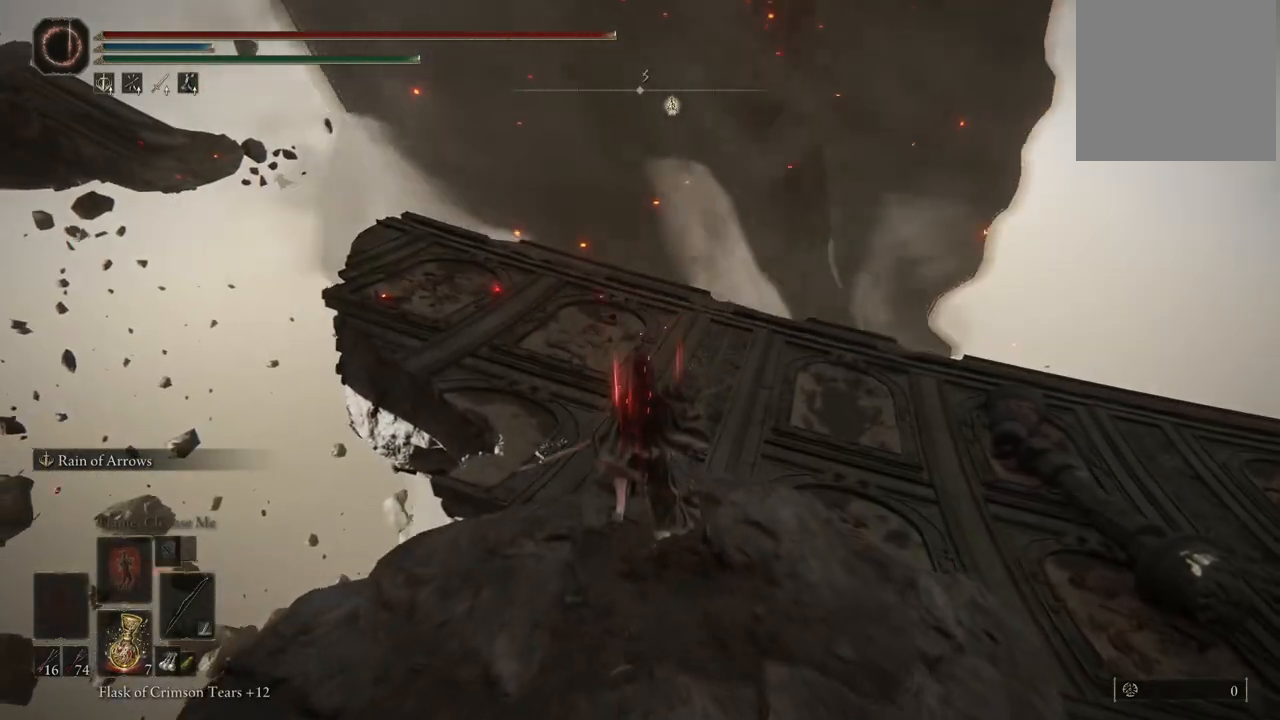
{"dt_ms": 500, "buttons": ["B"], "left_stick": "up", "right_stick": "center", "events": []}
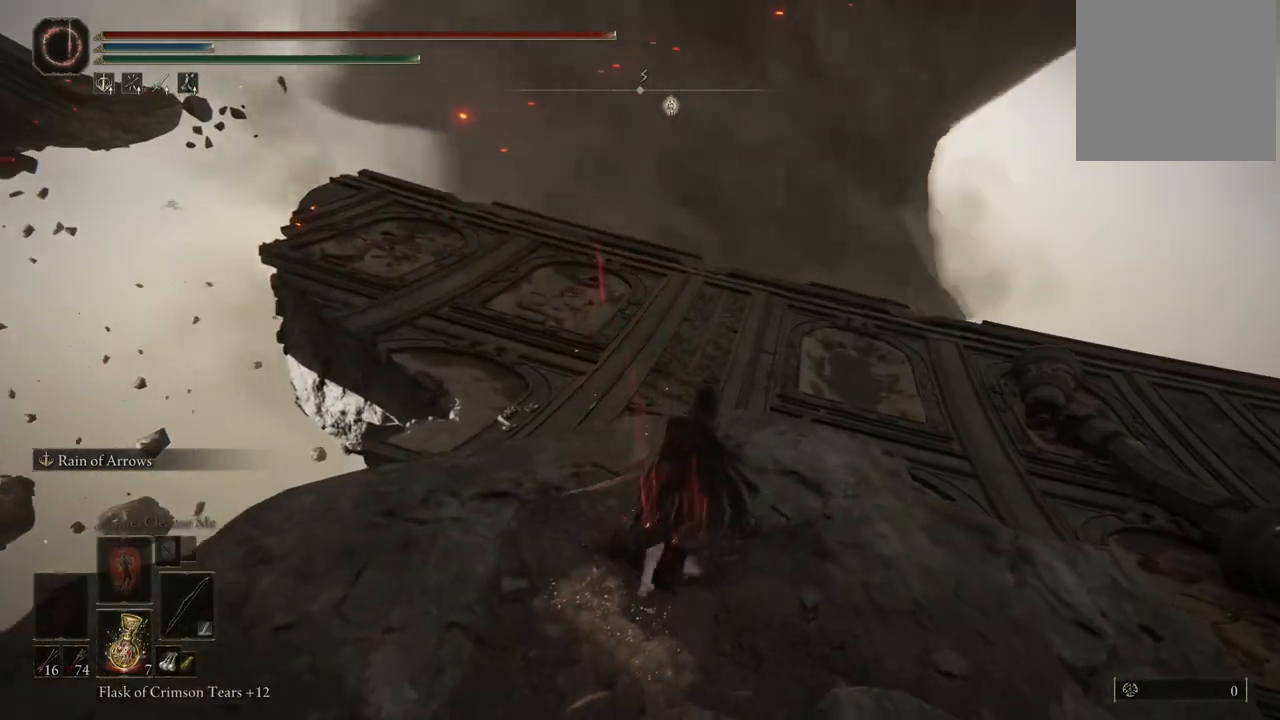
{"dt_ms": 500, "buttons": ["B"], "left_stick": "up", "right_stick": "center", "events": [[283, "A", "down"], [500, "A", "up"]]}
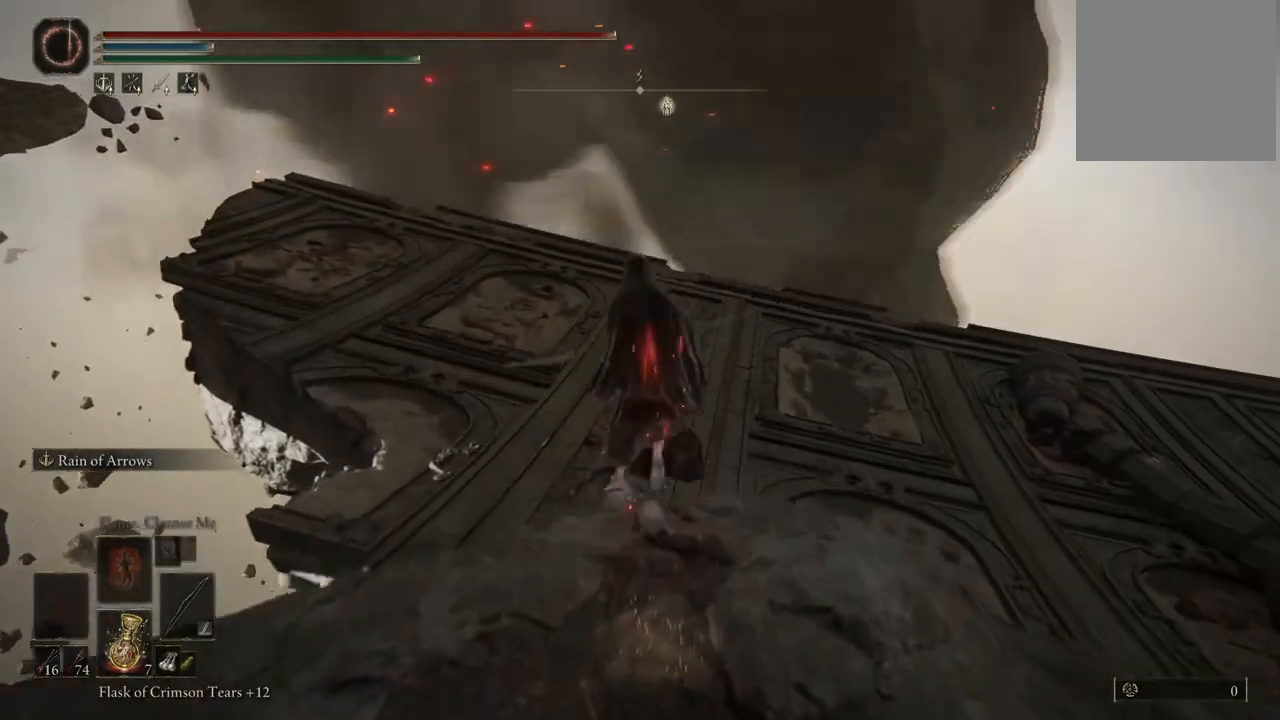
{"dt_ms": 500, "buttons": ["B"], "left_stick": "up", "right_stick": "center", "events": []}
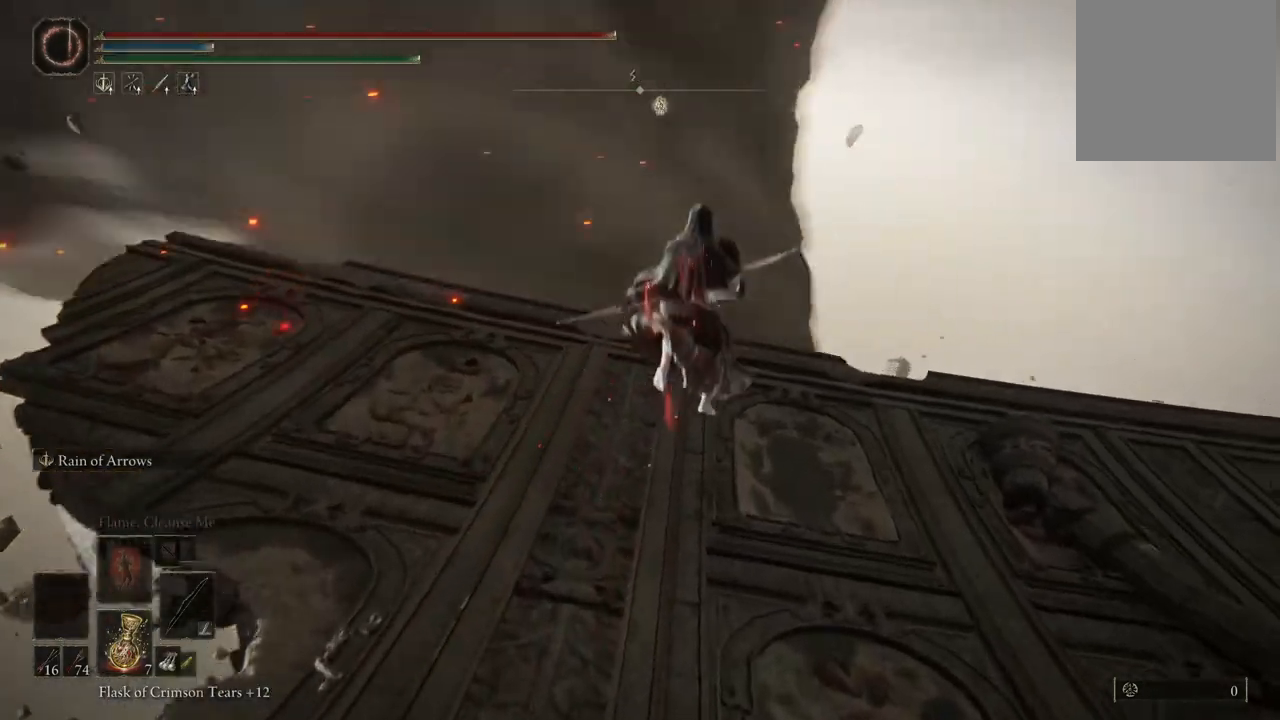
{"dt_ms": 500, "buttons": ["B"], "left_stick": "up", "right_stick": "center", "events": []}
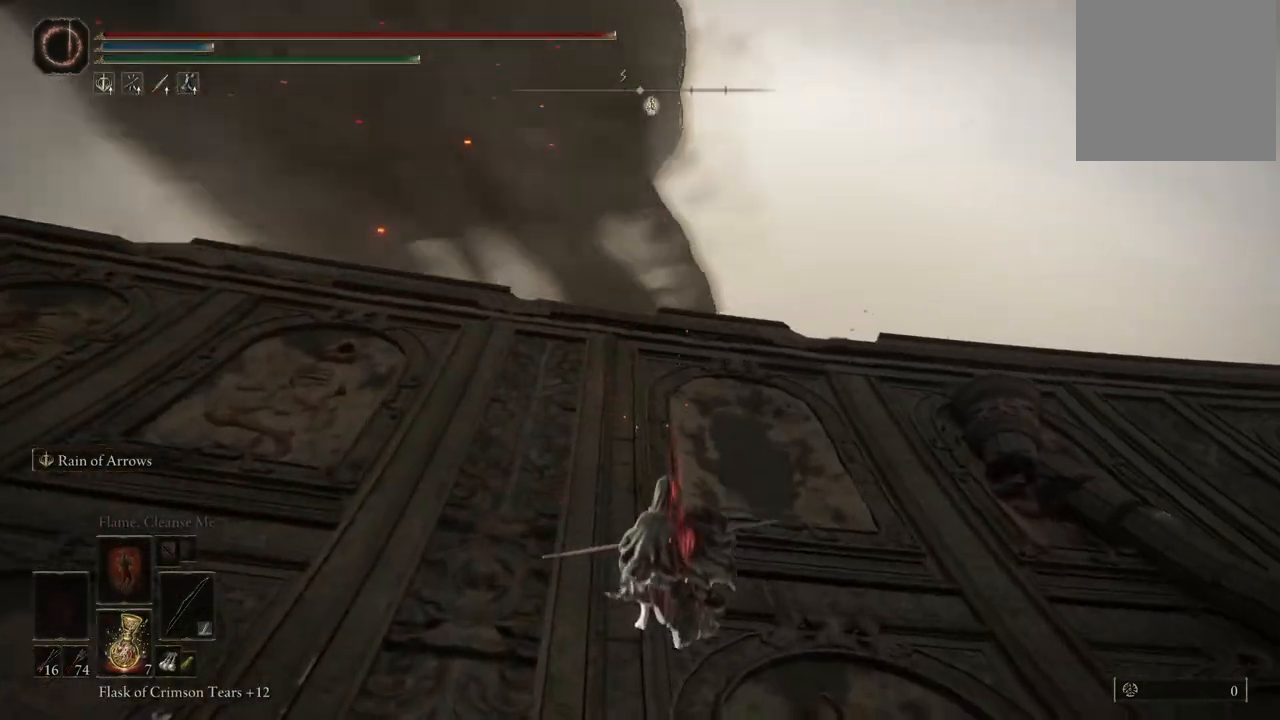
{"dt_ms": 500, "buttons": ["B"], "left_stick": "up", "right_stick": "center", "events": []}
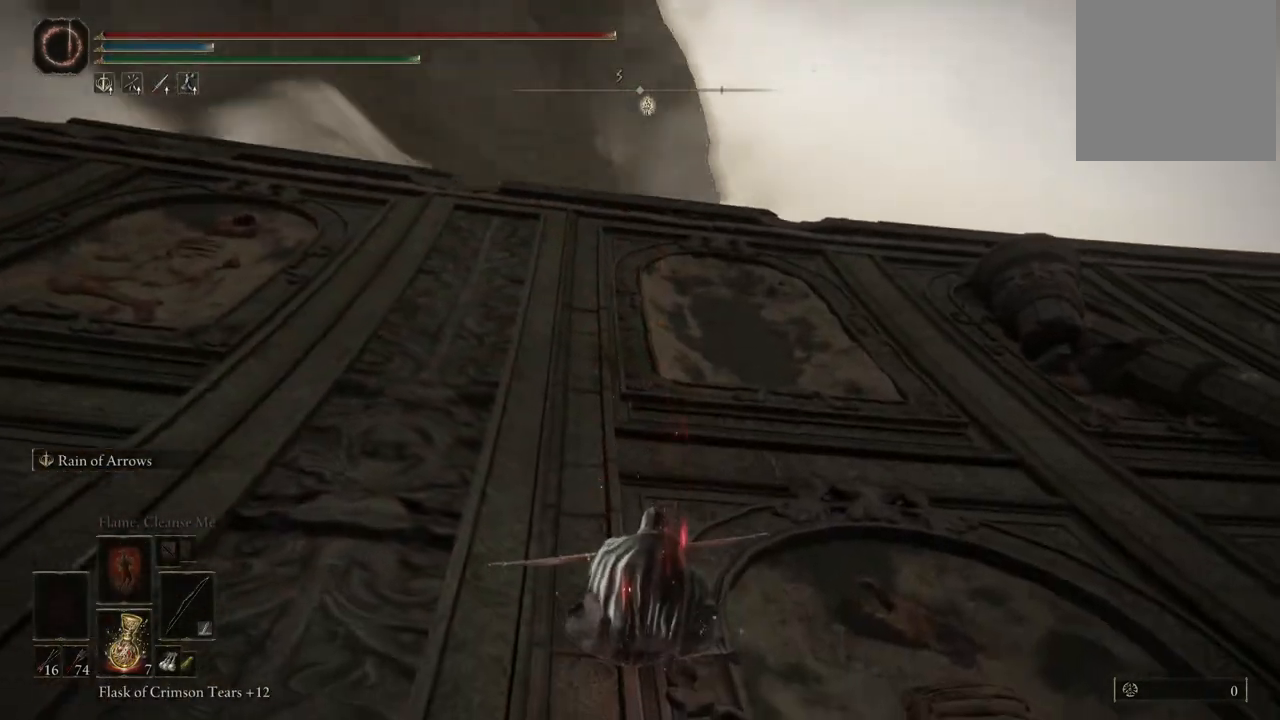
{"dt_ms": 500, "buttons": ["B"], "left_stick": "up", "right_stick": "center", "events": [[267, "left_stick", "up-right"], [483, "left_stick", "up"]]}
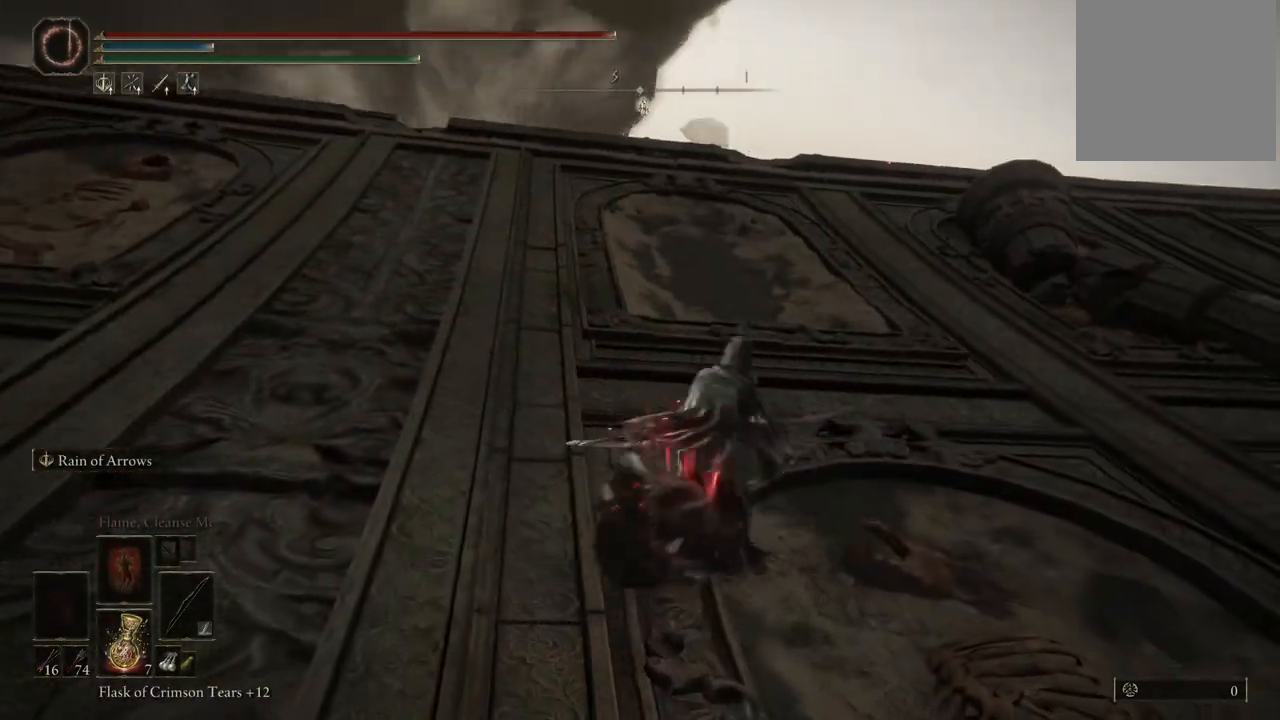
{"dt_ms": 500, "buttons": ["B"], "left_stick": "up", "right_stick": "center", "events": []}
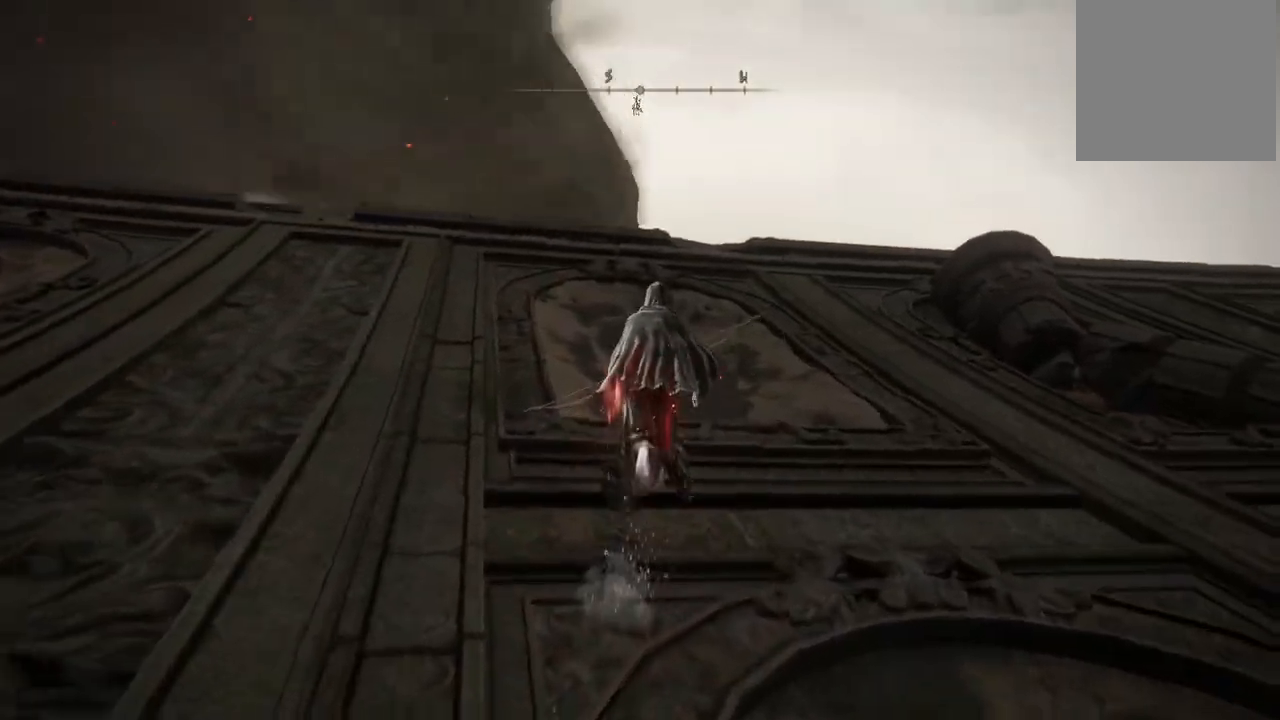
{"dt_ms": 500, "buttons": [], "left_stick": "up", "right_stick": "center", "events": [[250, "B", "up"]]}
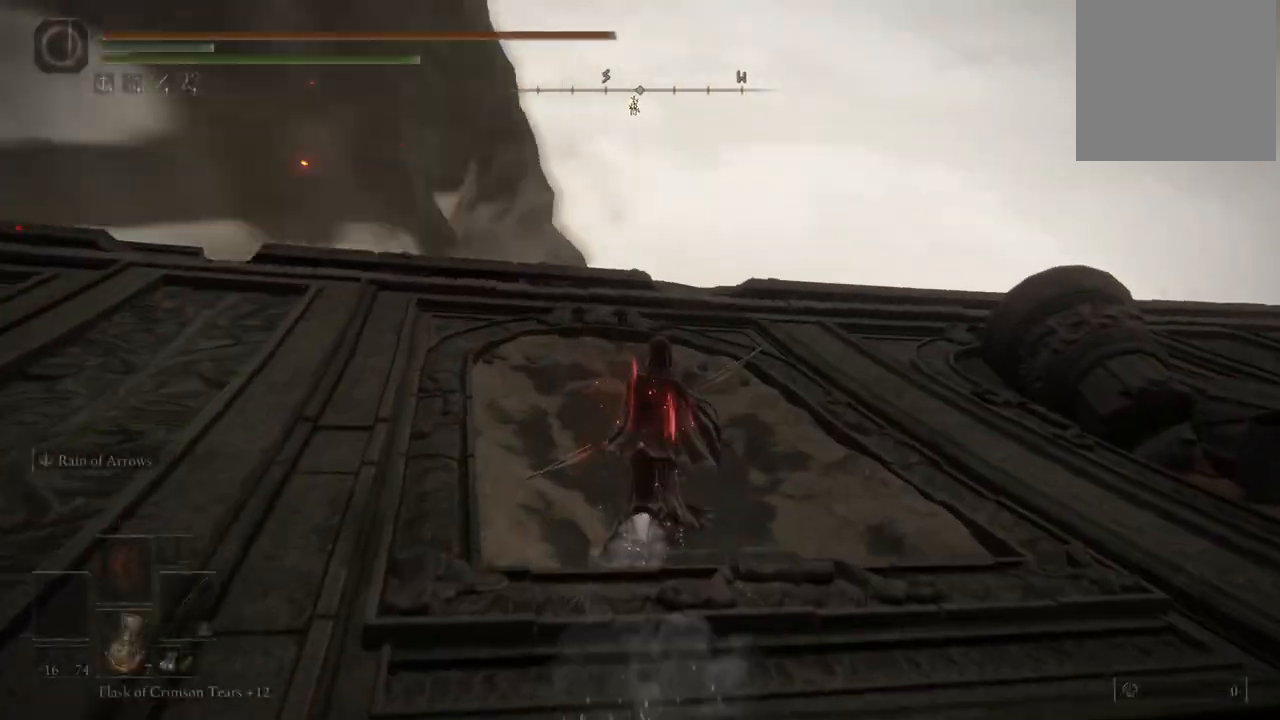
{"dt_ms": 500, "buttons": [], "left_stick": "center", "right_stick": "center", "events": [[117, "left_stick", "center"]]}
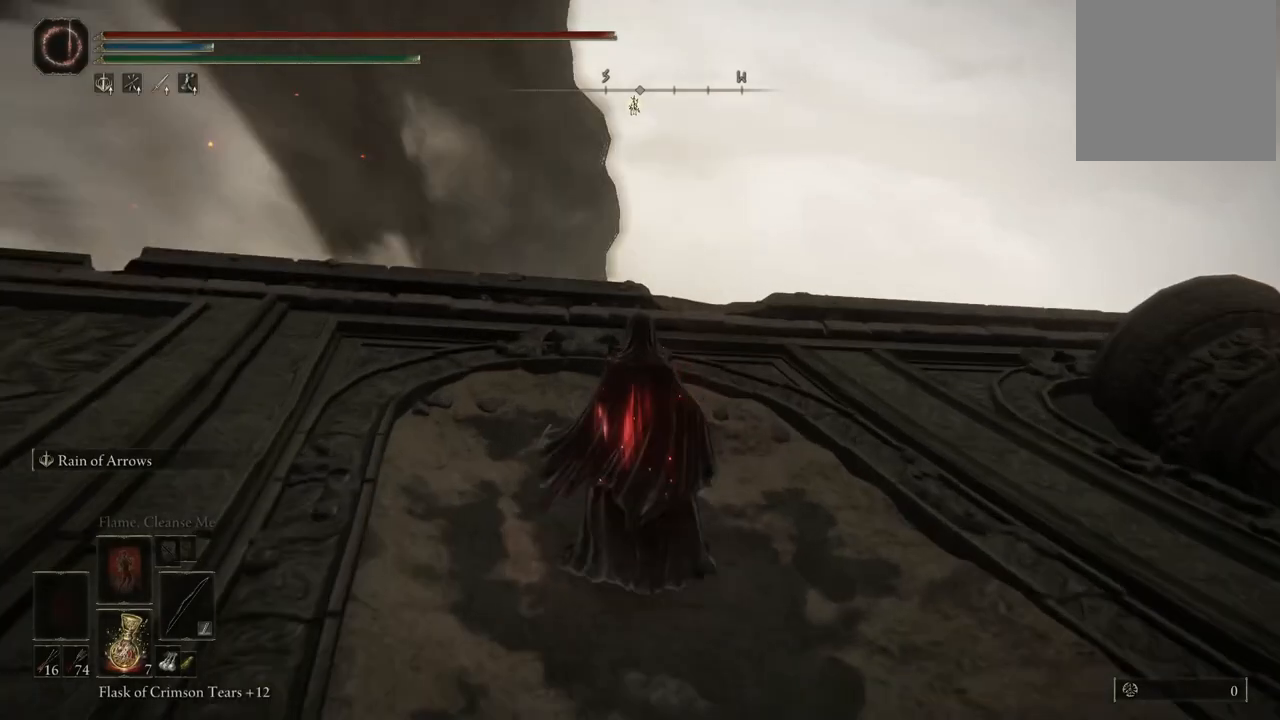
{"dt_ms": 500, "buttons": [], "left_stick": "center", "right_stick": "center", "events": [[83, "right_stick", "down-left"], [217, "right_stick", "up-left"], [367, "right_stick", "center"]]}
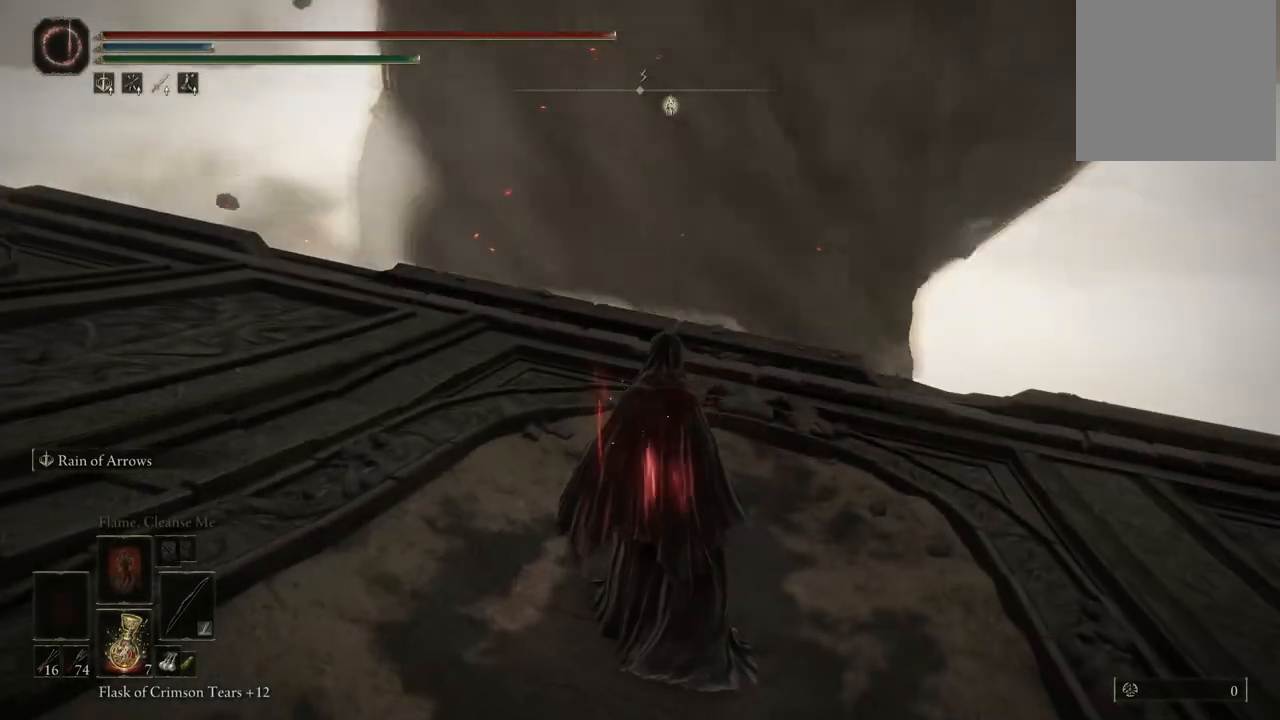
{"dt_ms": 500, "buttons": [], "left_stick": "center", "right_stick": "up-right", "events": [[333, "right_stick", "up-right"]]}
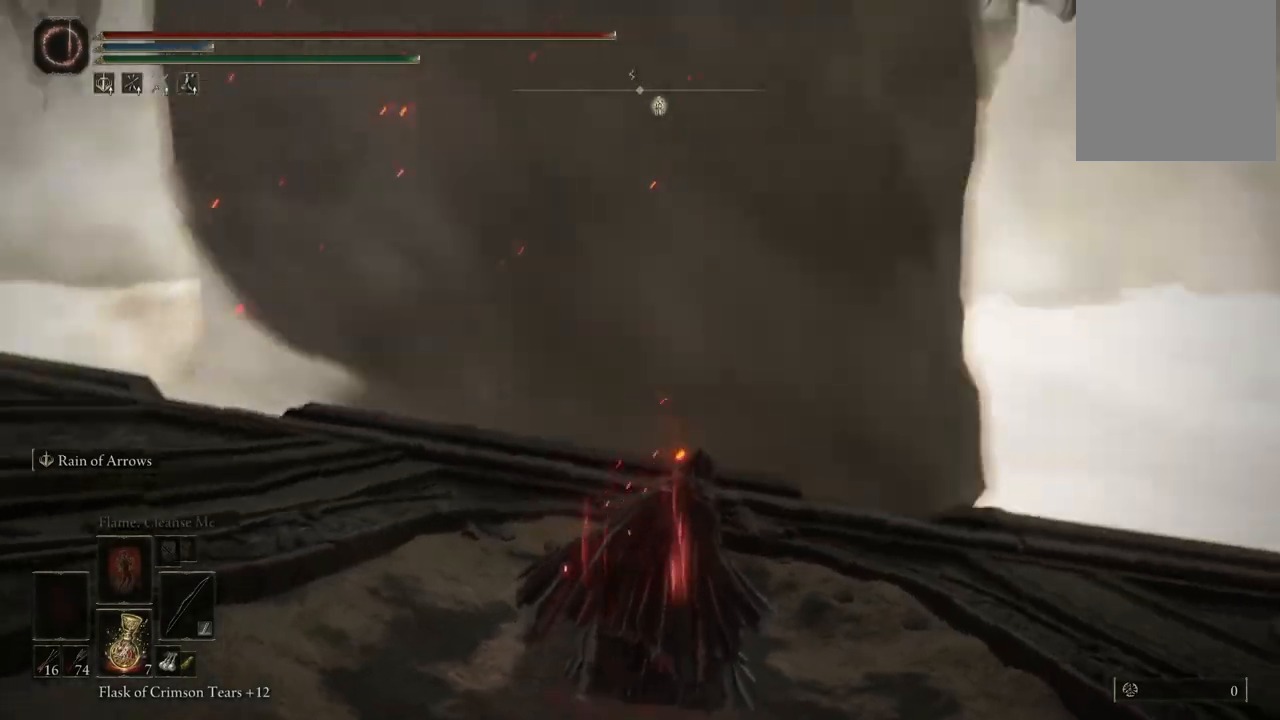
{"dt_ms": 500, "buttons": [], "left_stick": "center", "right_stick": "center", "events": [[50, "right_stick", "center"]]}
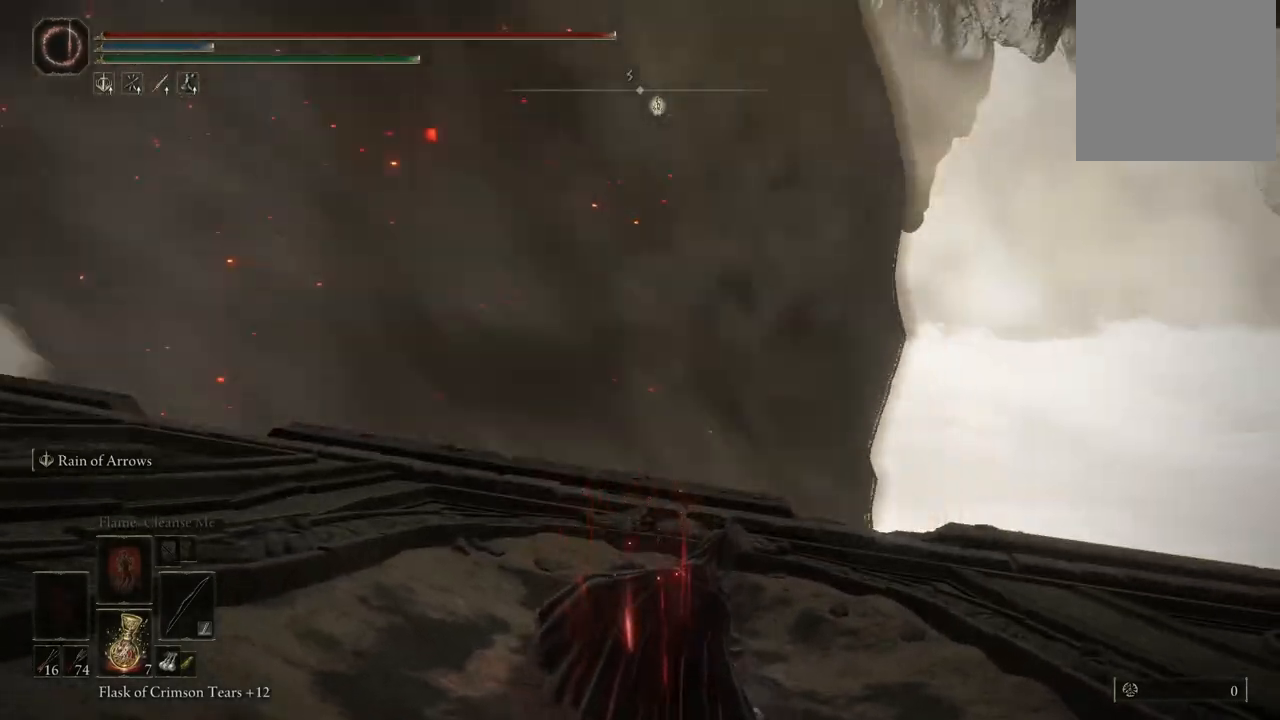
{"dt_ms": 500, "buttons": [], "left_stick": "center", "right_stick": "center", "events": []}
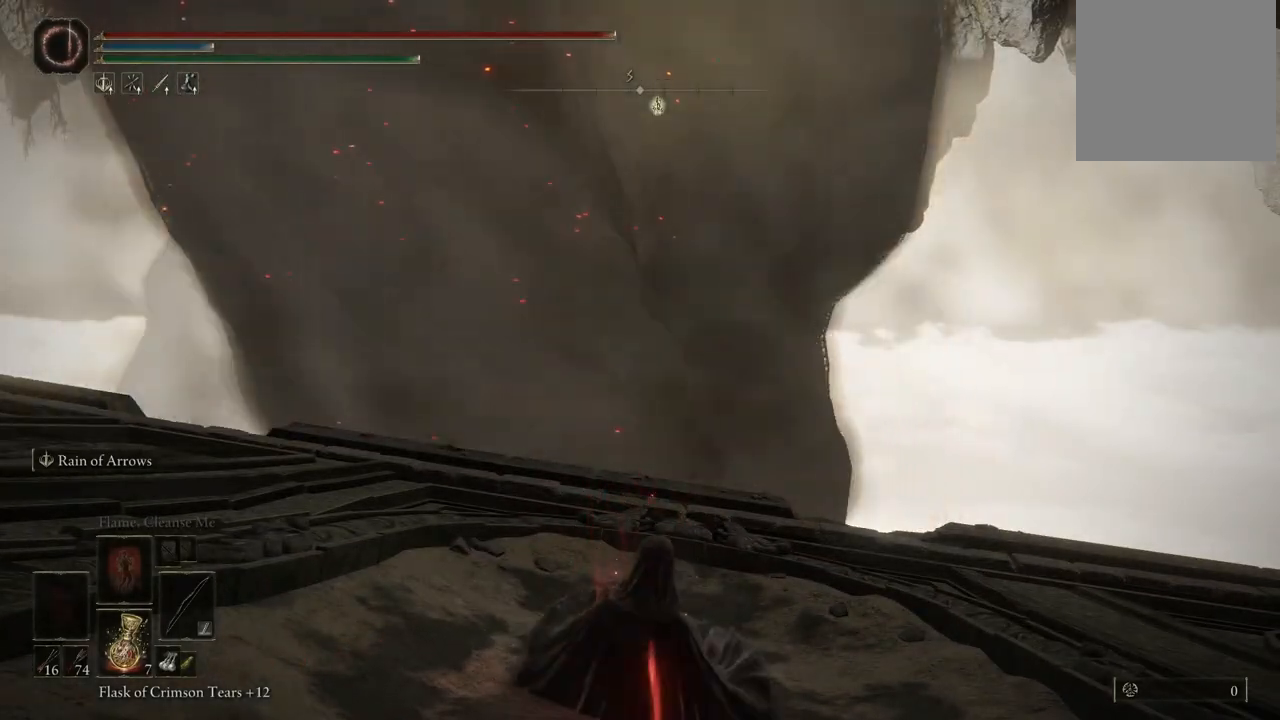
{"dt_ms": 500, "buttons": [], "left_stick": "center", "right_stick": "right", "events": [[250, "right_stick", "right"]]}
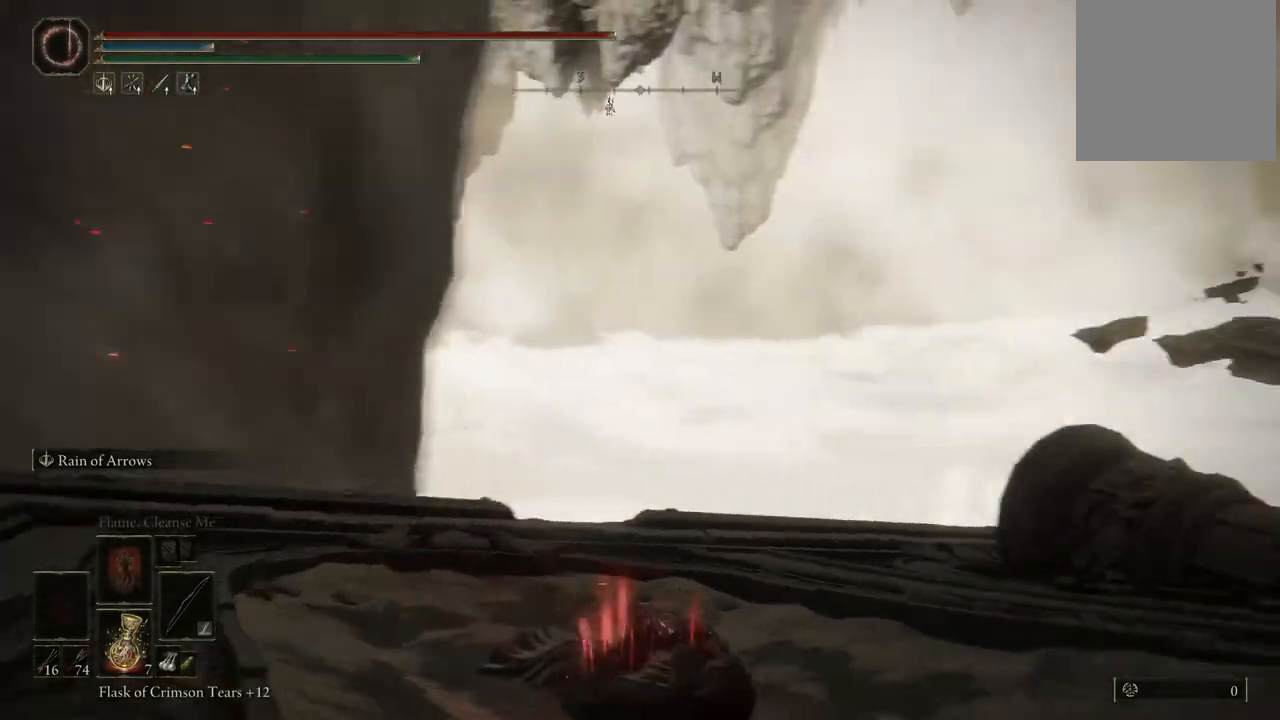
{"dt_ms": 500, "buttons": [], "left_stick": "center", "right_stick": "left", "events": [[250, "right_stick", "center"], [367, "right_stick", "left"]]}
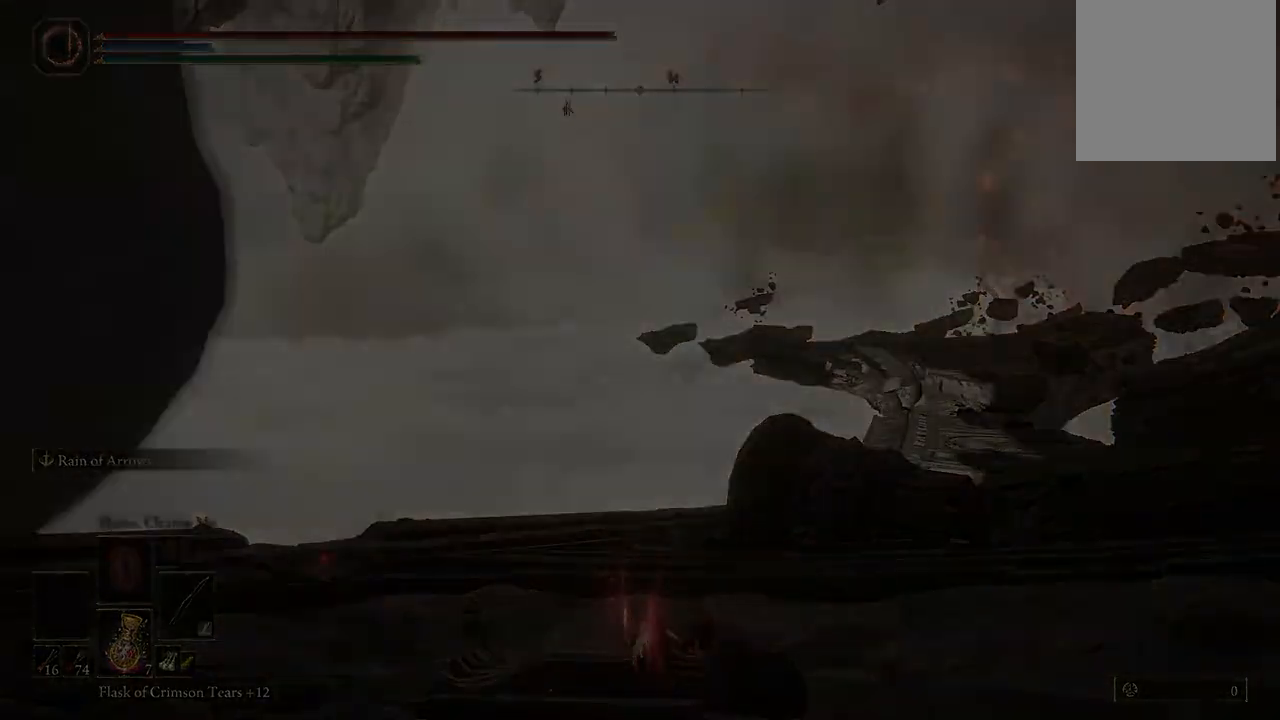
{"dt_ms": 500, "buttons": [], "left_stick": "center", "right_stick": "center", "events": [[267, "right_stick", "center"]]}
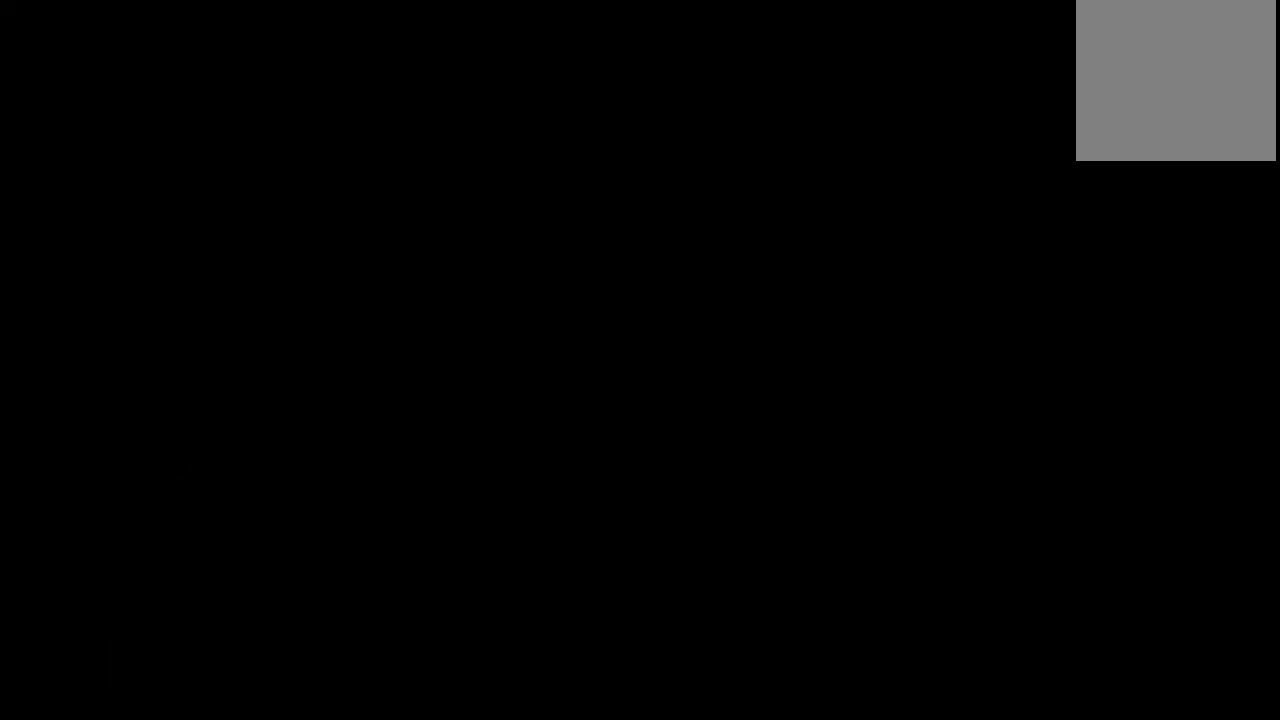
{"dt_ms": 500, "buttons": [], "left_stick": "center", "right_stick": "center", "events": []}
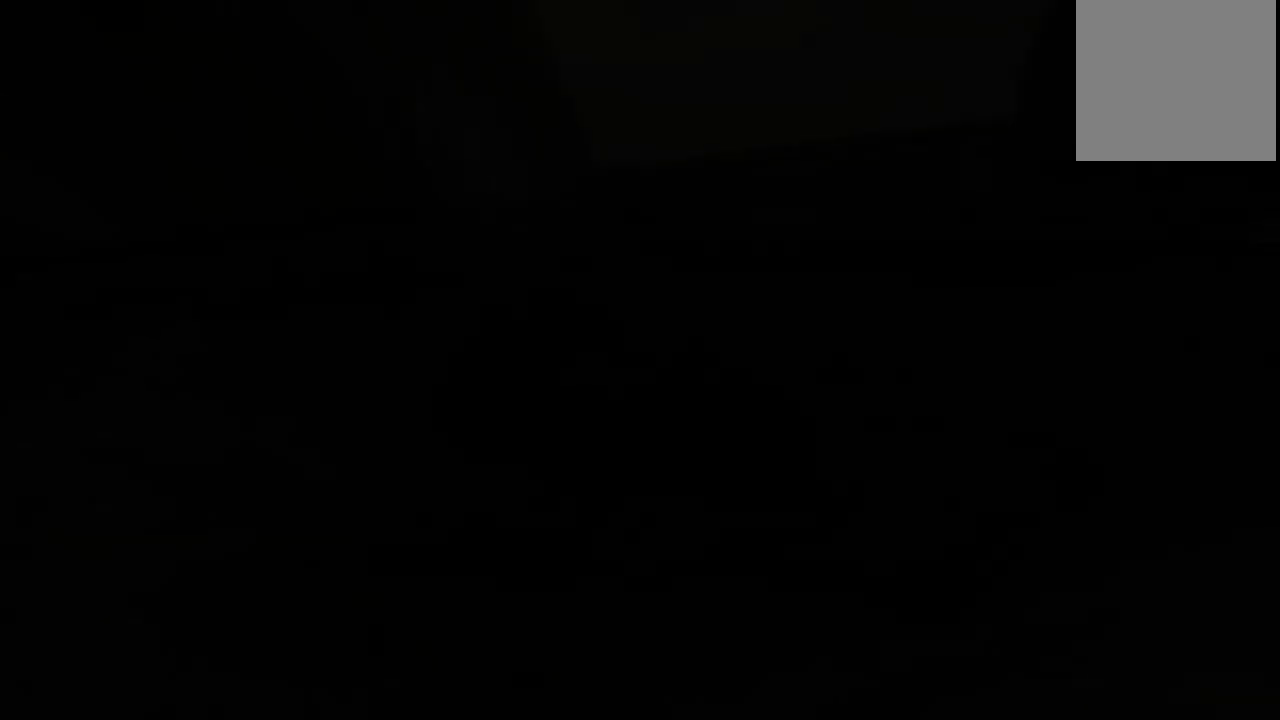
{"dt_ms": 500, "buttons": [], "left_stick": "center", "right_stick": "center", "events": []}
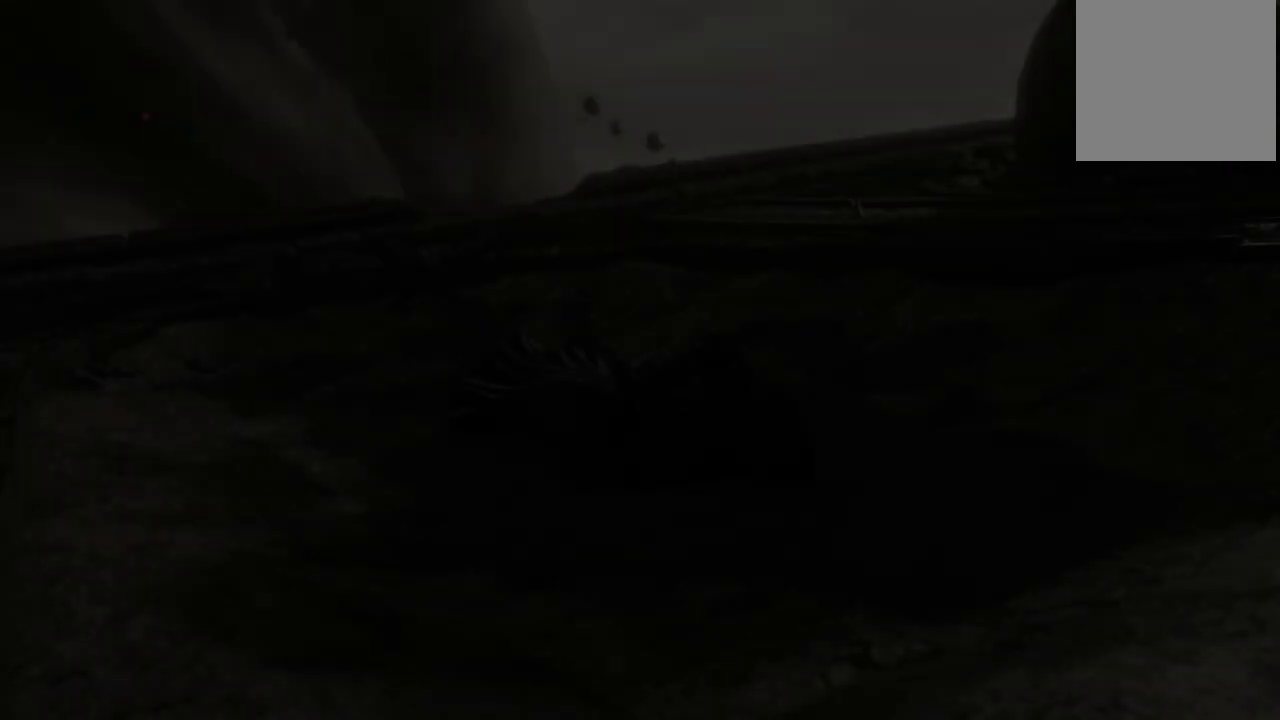
{"dt_ms": 500, "buttons": [], "left_stick": "center", "right_stick": "center", "events": []}
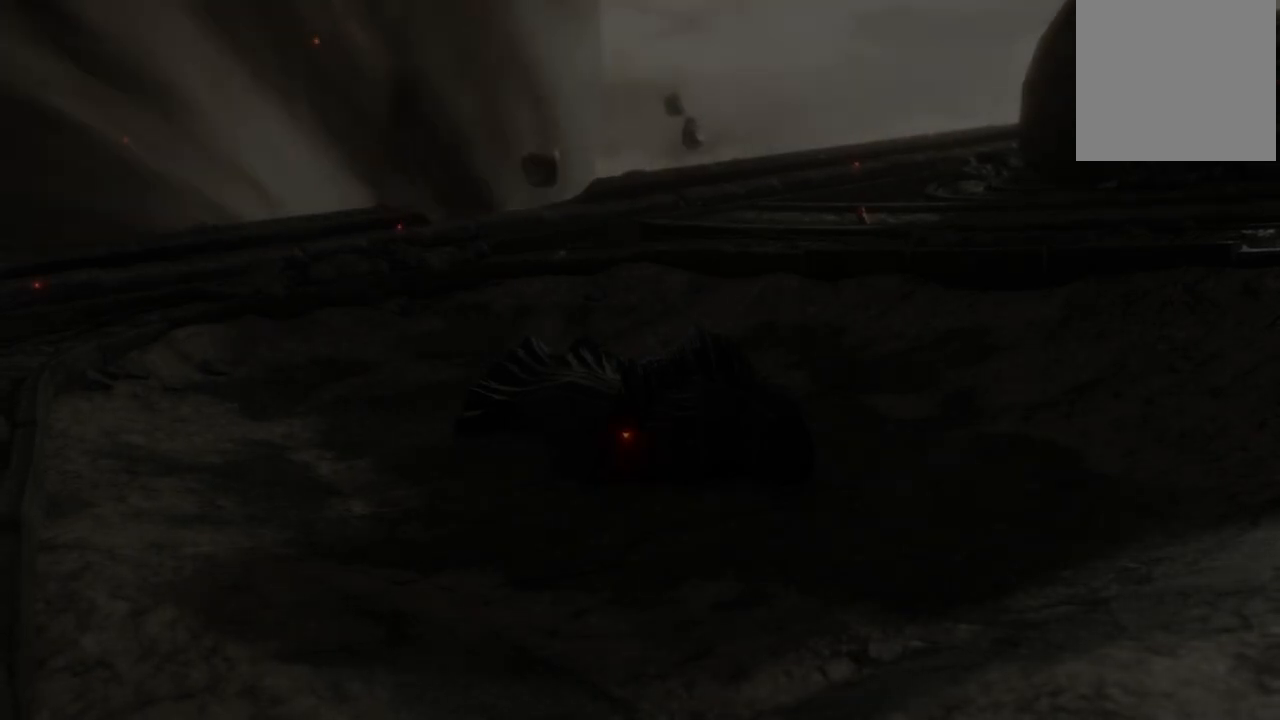
{"dt_ms": 500, "buttons": [], "left_stick": "center", "right_stick": "center", "events": [[150, "A", "down"], [300, "A", "up"]]}
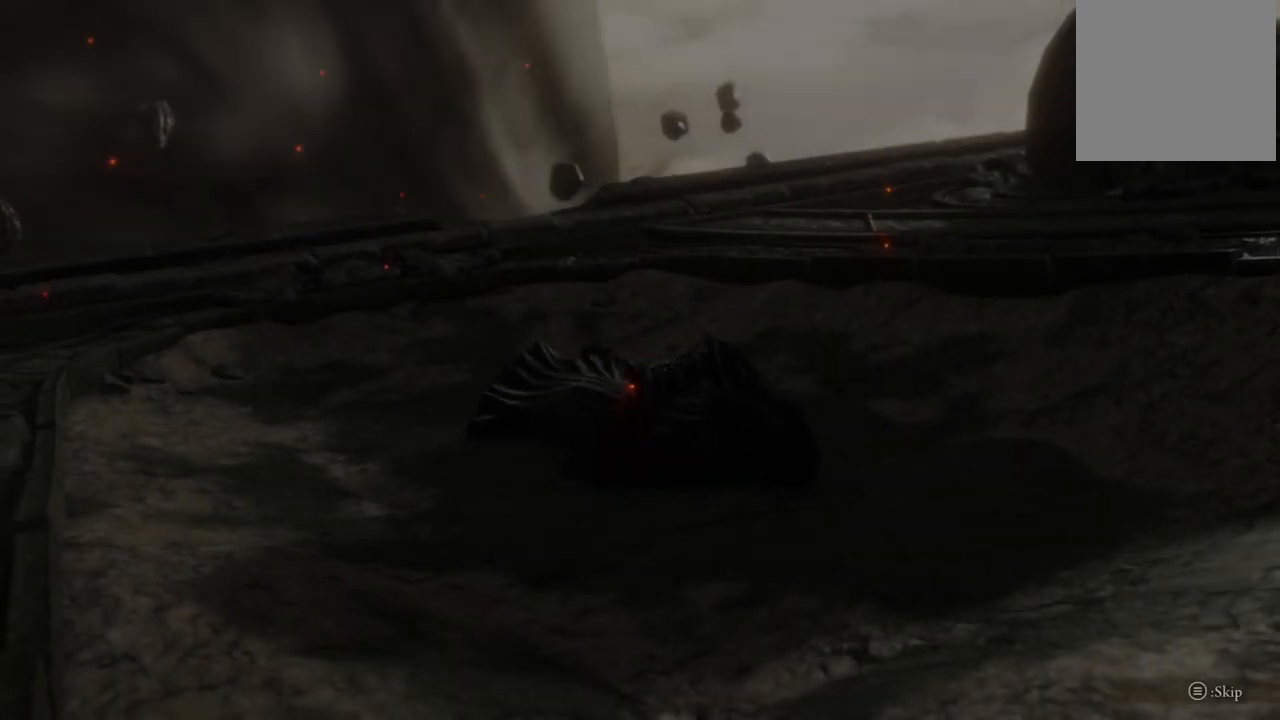
{"dt_ms": 500, "buttons": [], "left_stick": "center", "right_stick": "center", "events": []}
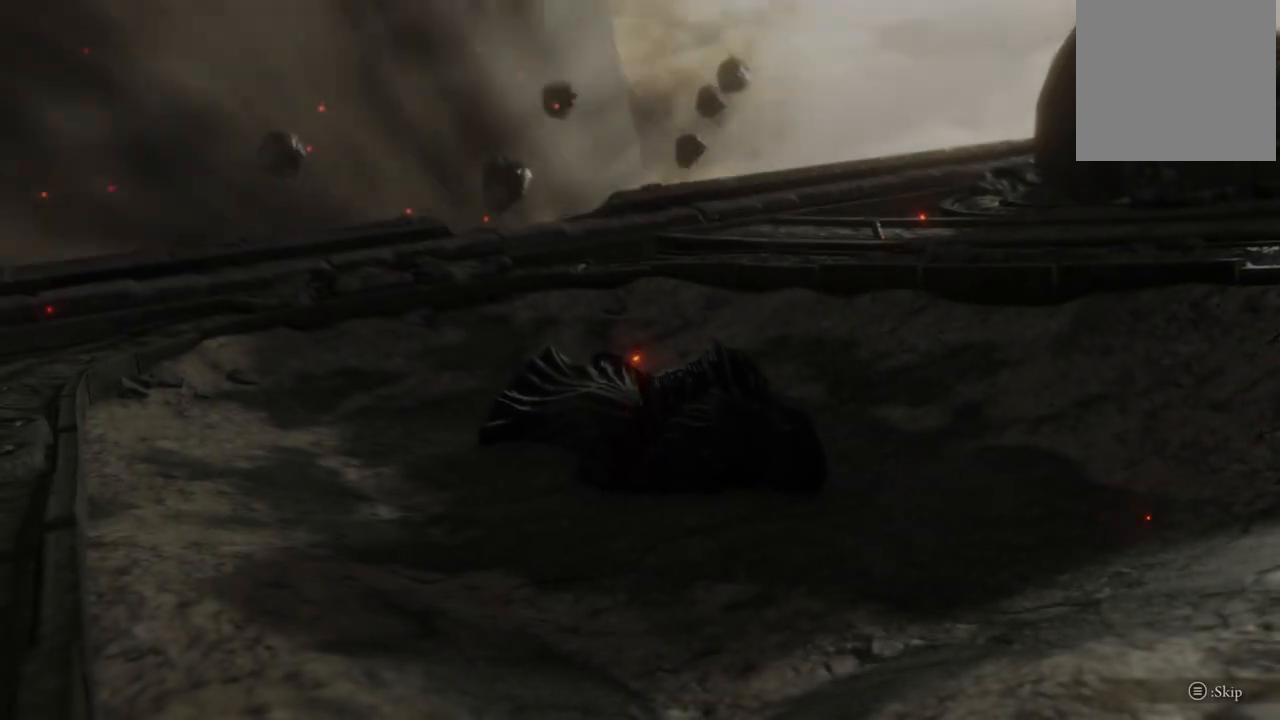
{"dt_ms": 500, "buttons": [], "left_stick": "center", "right_stick": "center", "events": []}
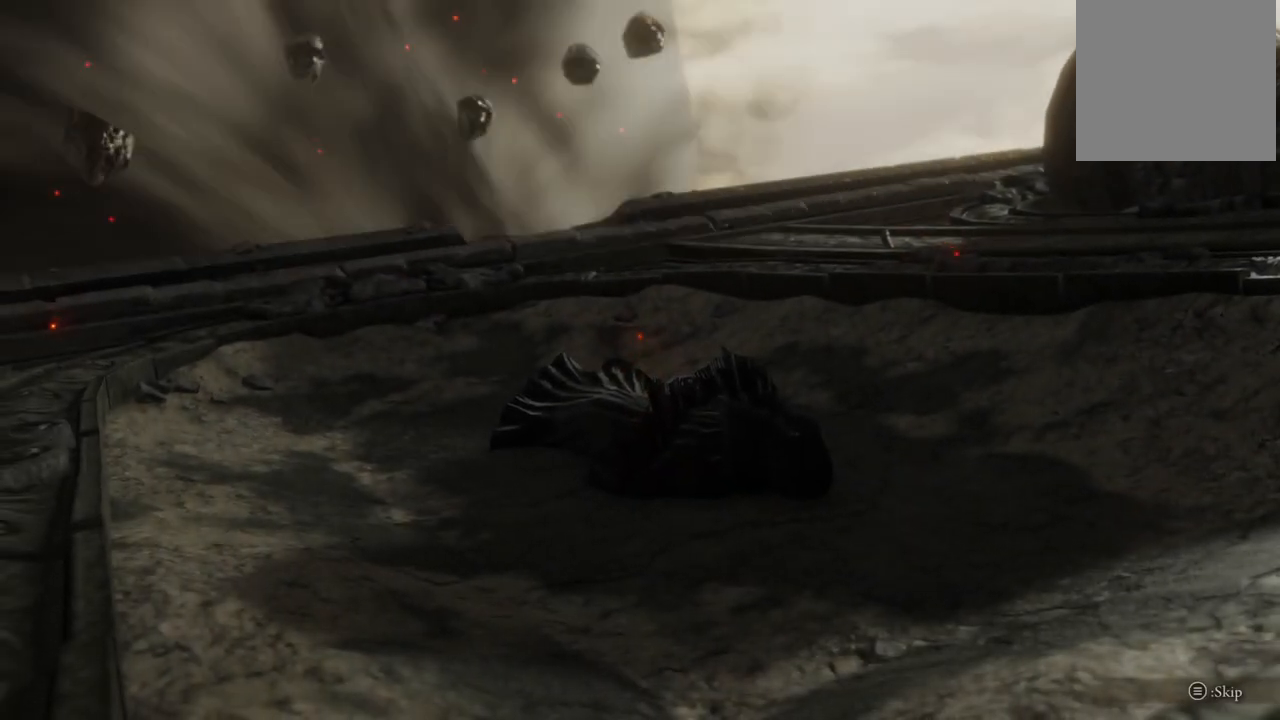
{"dt_ms": 500, "buttons": [], "left_stick": "center", "right_stick": "center", "events": [[117, "A", "down"], [250, "A", "up"]]}
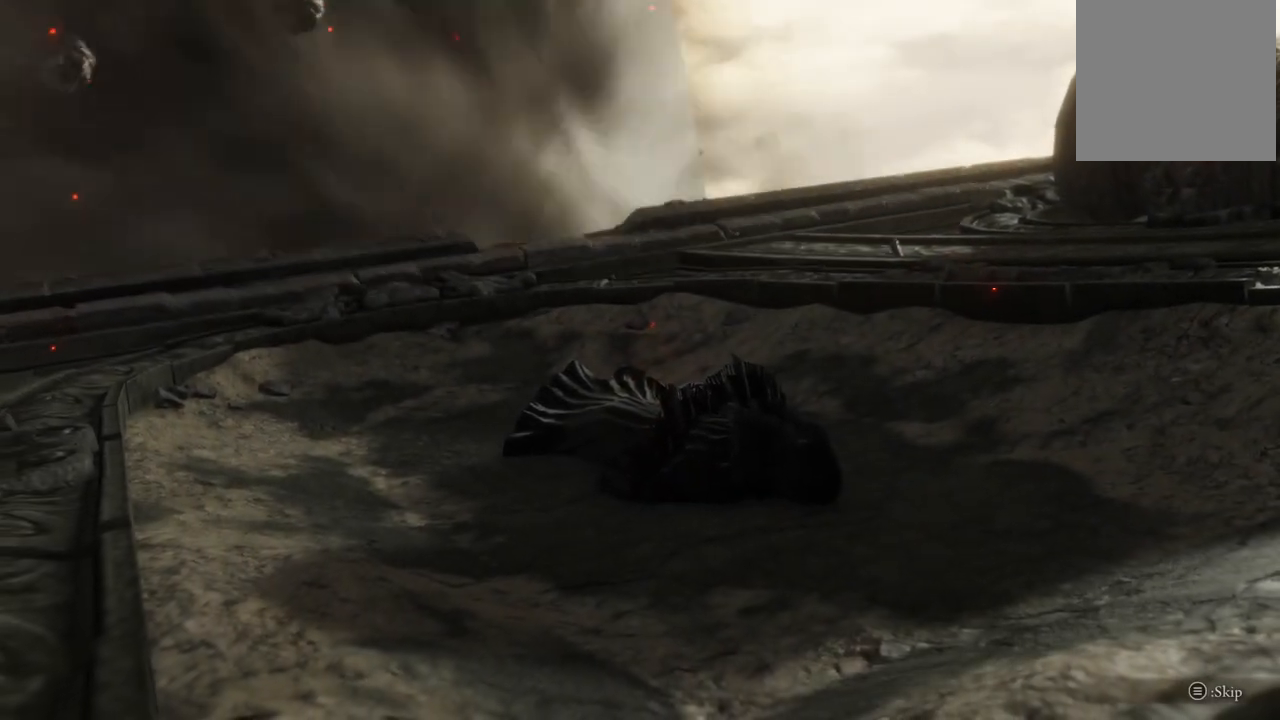
{"dt_ms": 500, "buttons": ["B"], "left_stick": "center", "right_stick": "center", "events": [[83, "A", "down"], [217, "A", "up"], [383, "B", "down"]]}
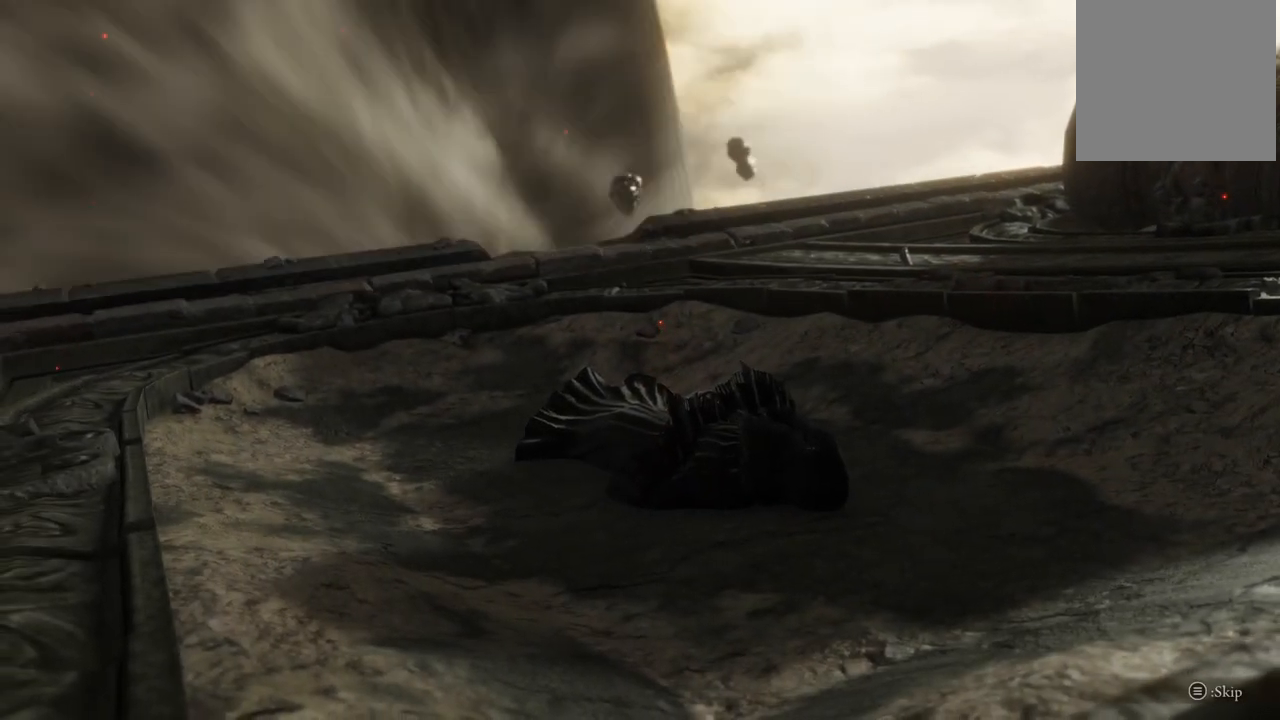
{"dt_ms": 500, "buttons": [], "left_stick": "center", "right_stick": "center", "events": [[50, "B", "up"], [133, "A", "down"], [383, "A", "up"]]}
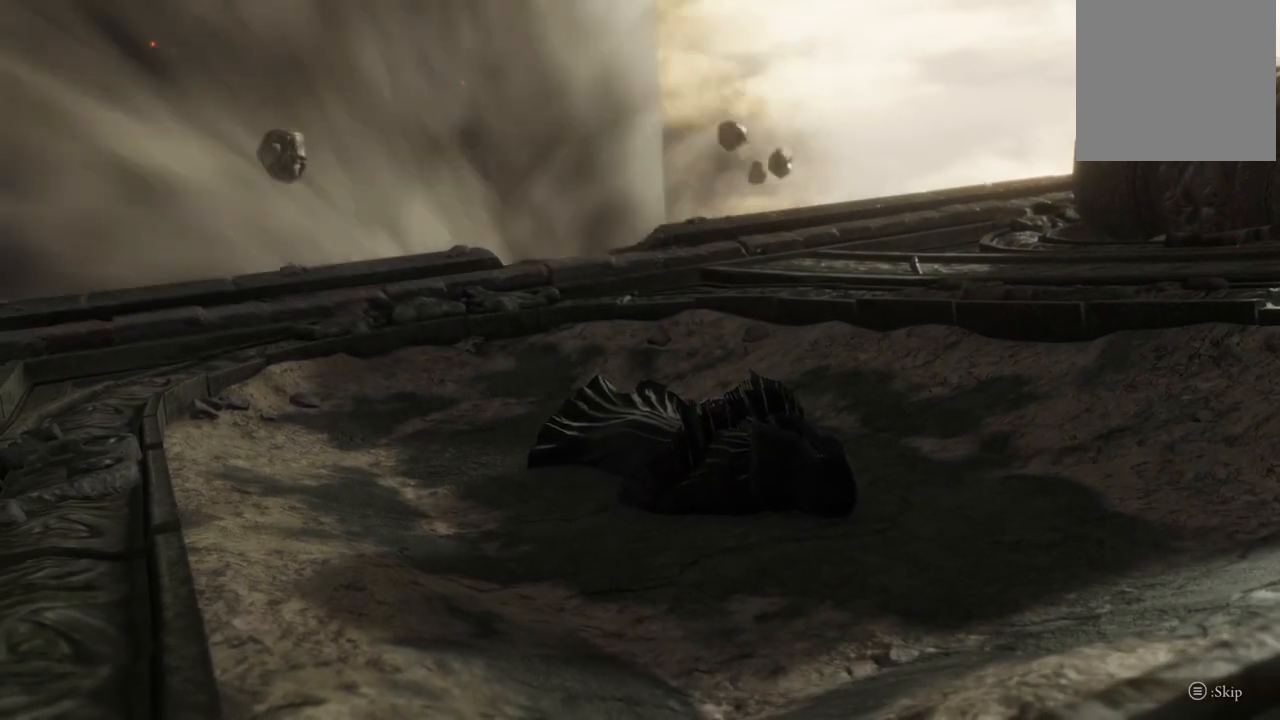
{"dt_ms": 500, "buttons": [], "left_stick": "center", "right_stick": "center", "events": []}
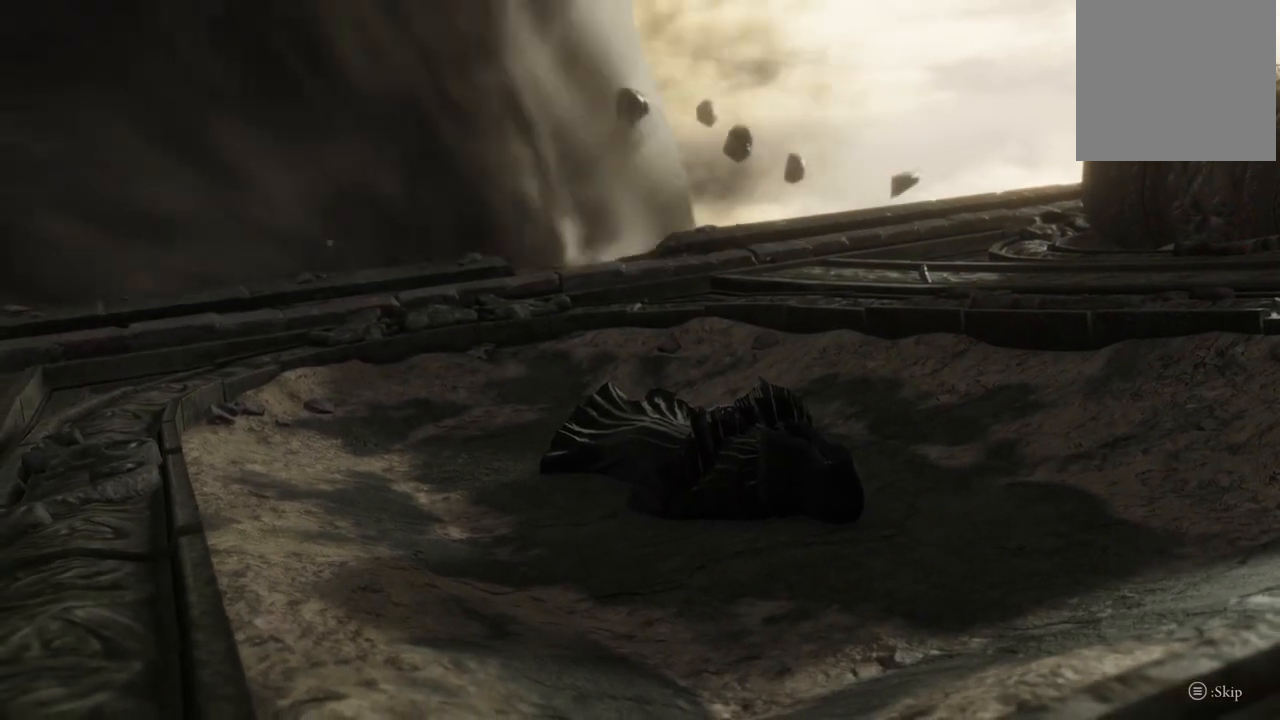
{"dt_ms": 500, "buttons": [], "left_stick": "center", "right_stick": "center", "events": [[17, "START", "down"], [150, "START", "up"], [367, "right_stick", "left"], [433, "right_stick", "center"]]}
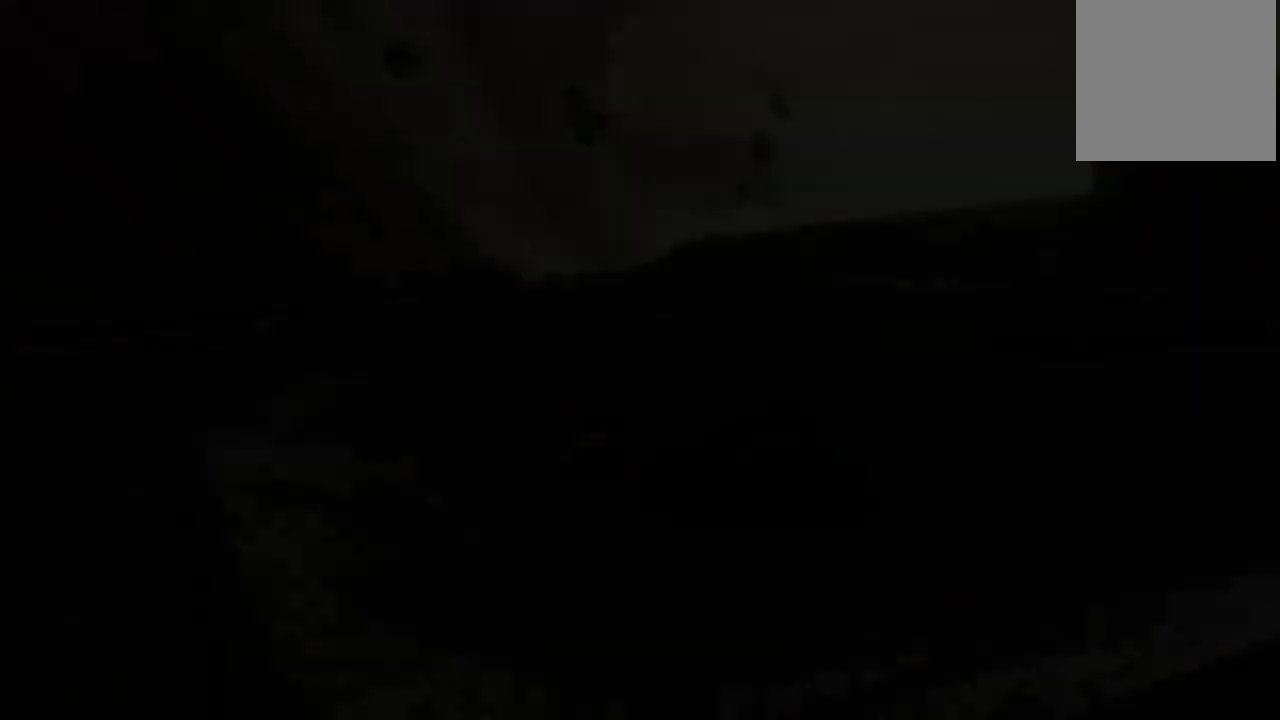
{"dt_ms": 500, "buttons": [], "left_stick": "up", "right_stick": "down-left", "events": [[350, "left_stick", "up"], [400, "right_stick", "down-left"]]}
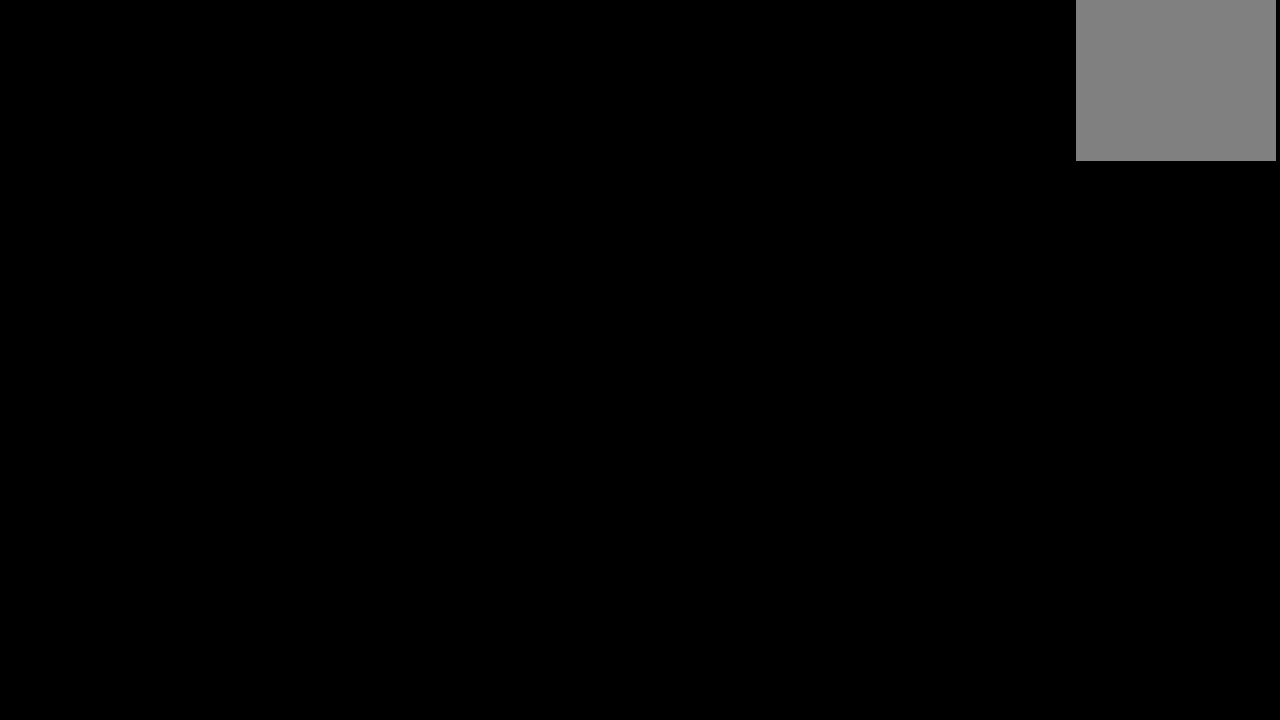
{"dt_ms": 500, "buttons": [], "left_stick": "center", "right_stick": "center", "events": [[83, "right_stick", "center"], [333, "left_stick", "center"], [367, "right_stick", "up-left"], [467, "right_stick", "center"]]}
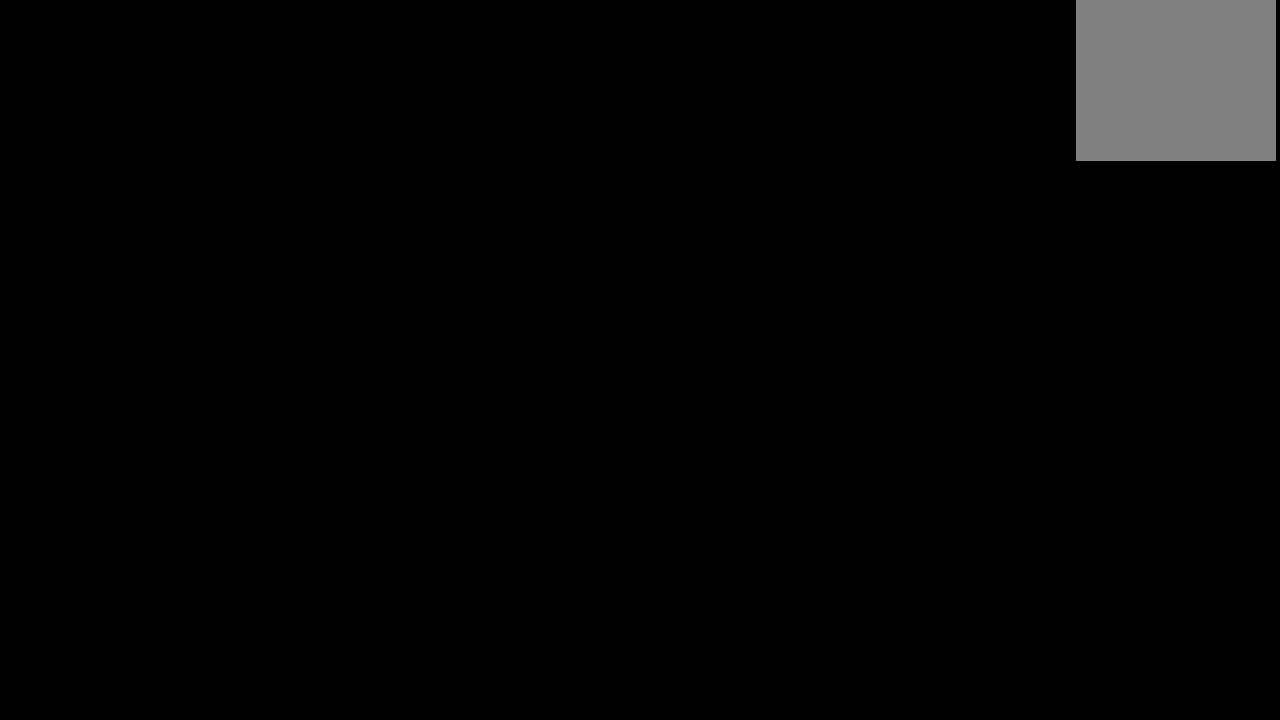
{"dt_ms": 500, "buttons": [], "left_stick": "up", "right_stick": "center", "events": [[367, "left_stick", "up"]]}